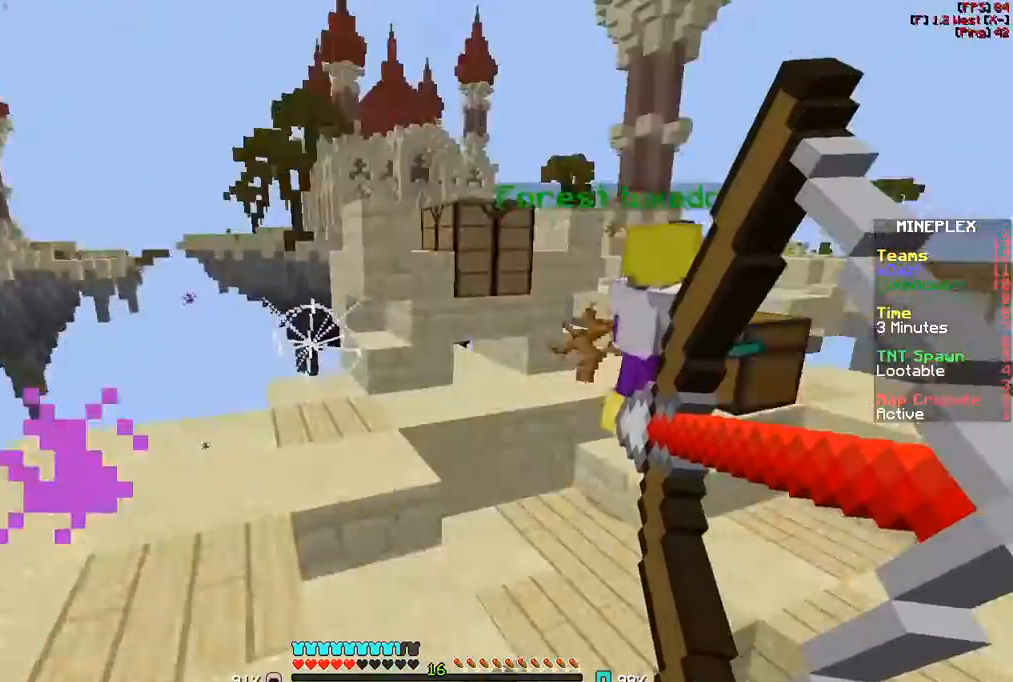
Gameplay with keyboard and mouse; each line is a JSON object with the keys and mouse buttons held at the frame after it. "events" lists presses ("down") and releases ("up") of "a", "d", "s", "w", "mouse_left" and "mouse_right" between this image and that frame as [ms after this image, input, new state], when the widget could be followed in between. "mouse_left", "mouse_right" = the "left", "right" buttons of the "mouse" list. No other keys are recorded. Fast repeated clicks can show as one long hold. Mouse movement is not recorded.
{"keys": ["w"], "mouse": [], "events": [[350, "w", "down"], [500, "mouse_right", "up"]]}
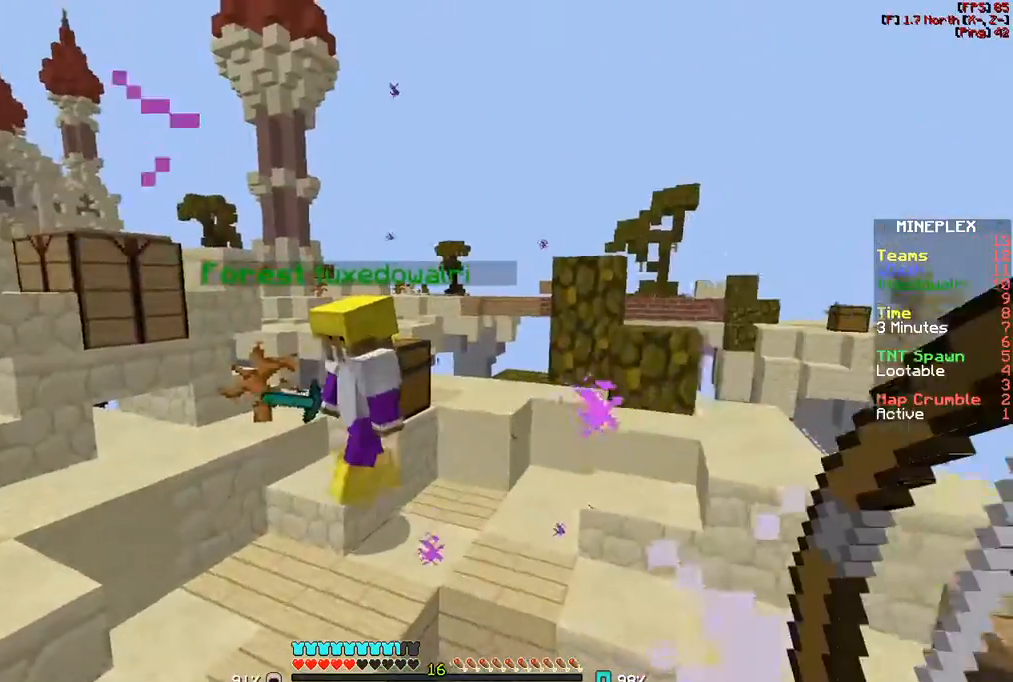
{"keys": ["a"], "mouse": [], "events": [[400, "a", "down"], [400, "mouse_right", "down"], [450, "mouse_left", "down"], [500, "mouse_left", "up"], [500, "mouse_right", "up"], [500, "w", "up"]]}
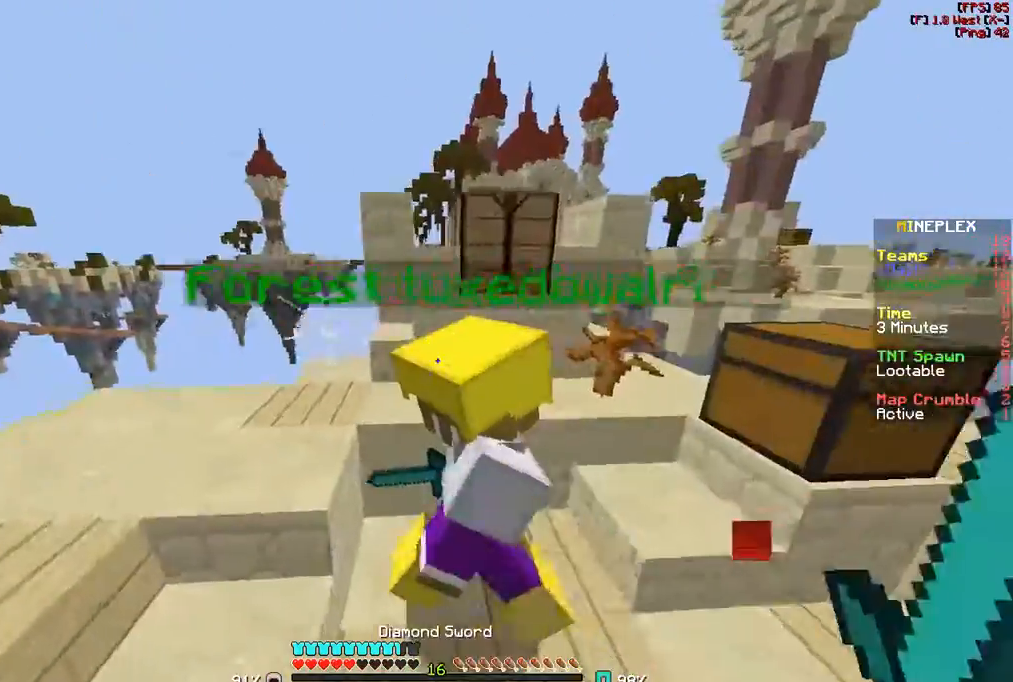
{"keys": ["a", "w"], "mouse": ["left", "right"], "events": [[50, "mouse_right", "down"], [83, "mouse_left", "down"], [150, "mouse_left", "up"], [150, "mouse_right", "up"], [250, "mouse_left", "down"], [250, "mouse_right", "down"], [300, "mouse_left", "up"], [300, "mouse_right", "up"], [300, "w", "down"], [333, "mouse_left", "down"], [333, "mouse_right", "down"], [450, "mouse_left", "up"], [450, "mouse_right", "up"], [500, "mouse_left", "down"], [500, "mouse_right", "down"]]}
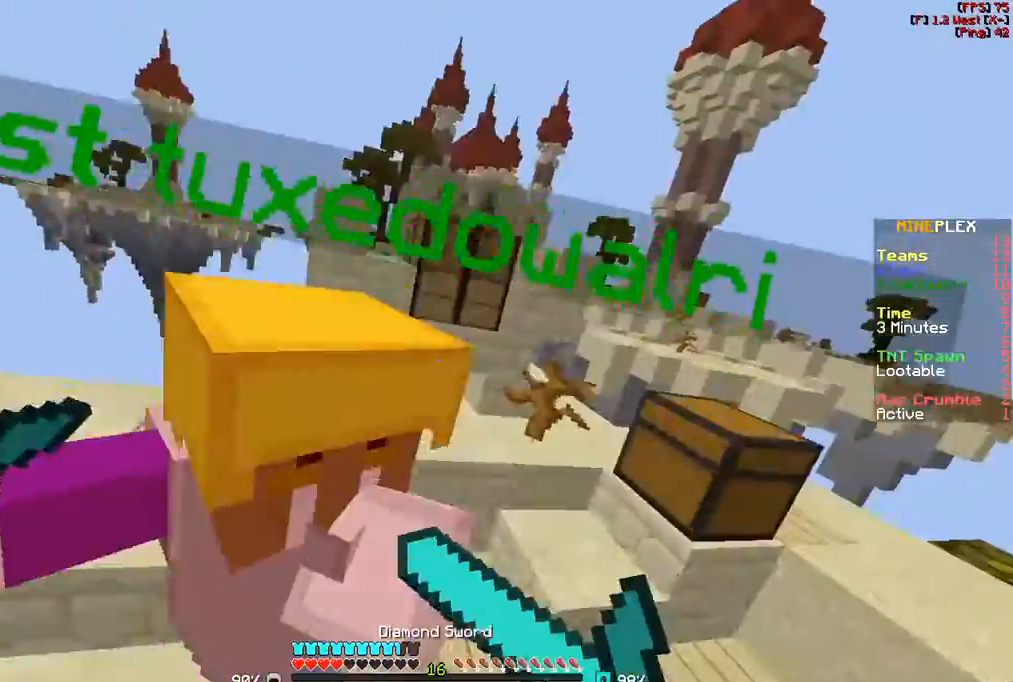
{"keys": ["a", "w"], "mouse": ["left"], "events": [[83, "mouse_left", "up"], [83, "mouse_right", "up"], [100, "w", "up"], [150, "mouse_left", "down"], [150, "mouse_right", "down"], [200, "mouse_left", "up"], [250, "mouse_right", "up"], [250, "w", "down"], [333, "mouse_left", "down"], [400, "mouse_left", "up"], [500, "mouse_left", "down"]]}
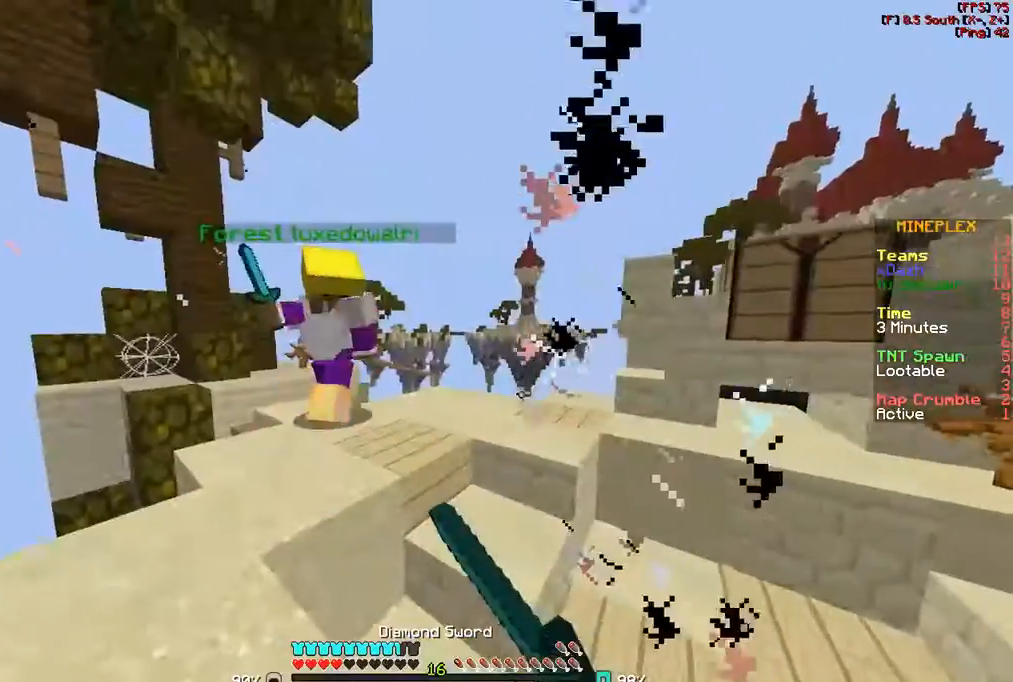
{"keys": ["d"], "mouse": [], "events": [[100, "mouse_left", "up"], [150, "a", "up"], [200, "mouse_left", "down"], [300, "mouse_left", "up"], [400, "d", "down"], [400, "mouse_left", "down"], [450, "mouse_left", "up"], [450, "w", "up"]]}
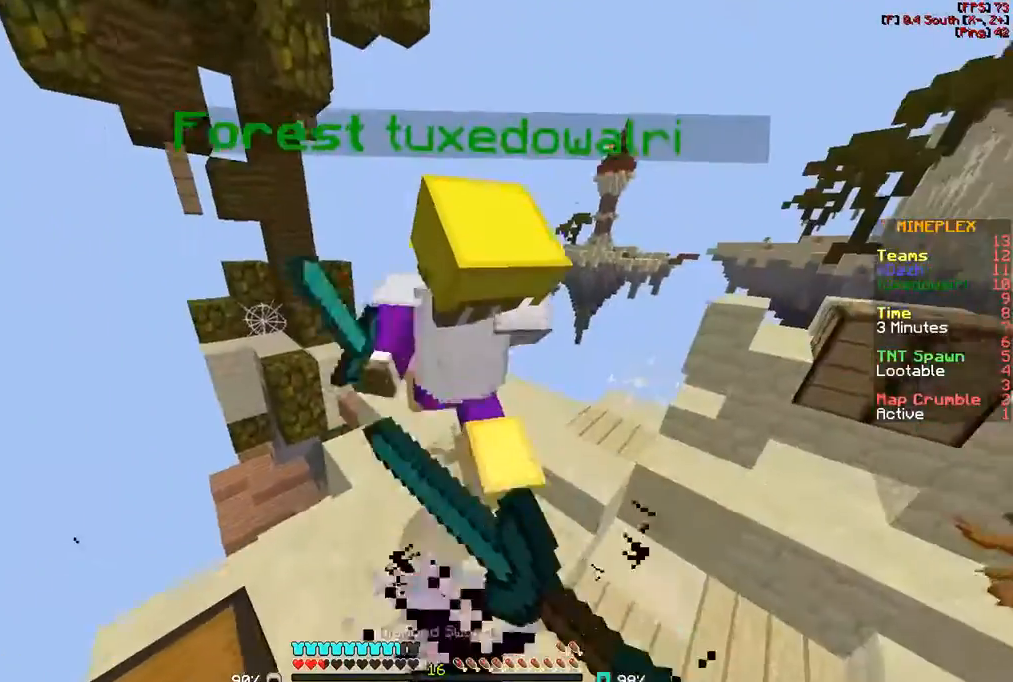
{"keys": ["w"], "mouse": [], "events": [[50, "mouse_left", "down"], [83, "mouse_left", "up"], [83, "w", "down"], [150, "d", "up"], [200, "mouse_left", "down"], [250, "mouse_left", "up"], [300, "a", "down"], [300, "mouse_left", "down"], [400, "a", "up"], [400, "mouse_left", "up"]]}
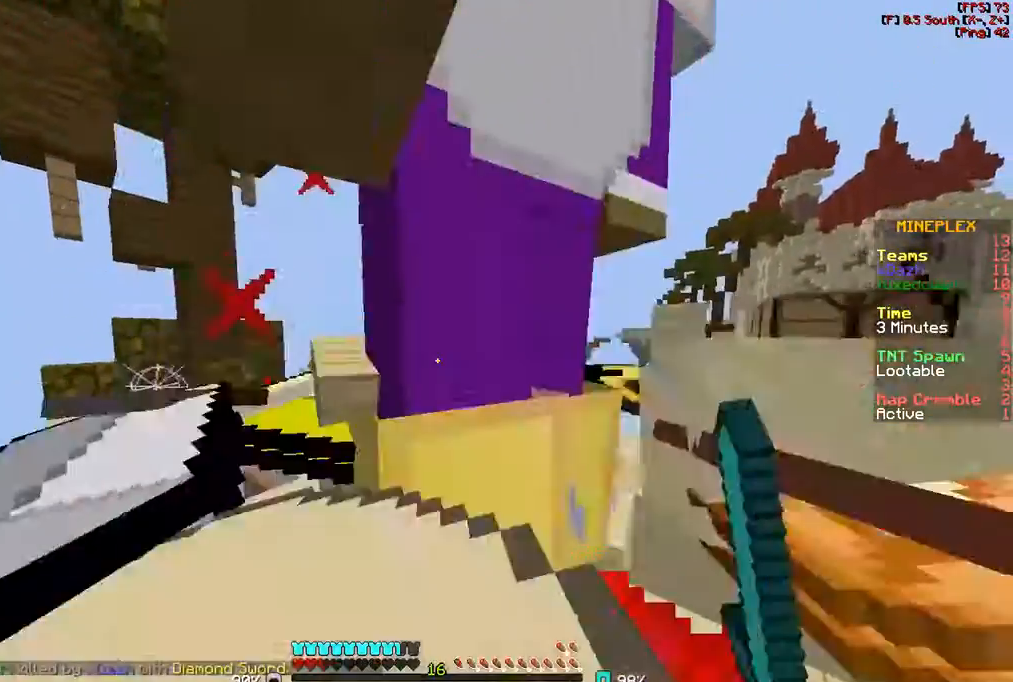
{"keys": [], "mouse": [], "events": [[100, "w", "up"]]}
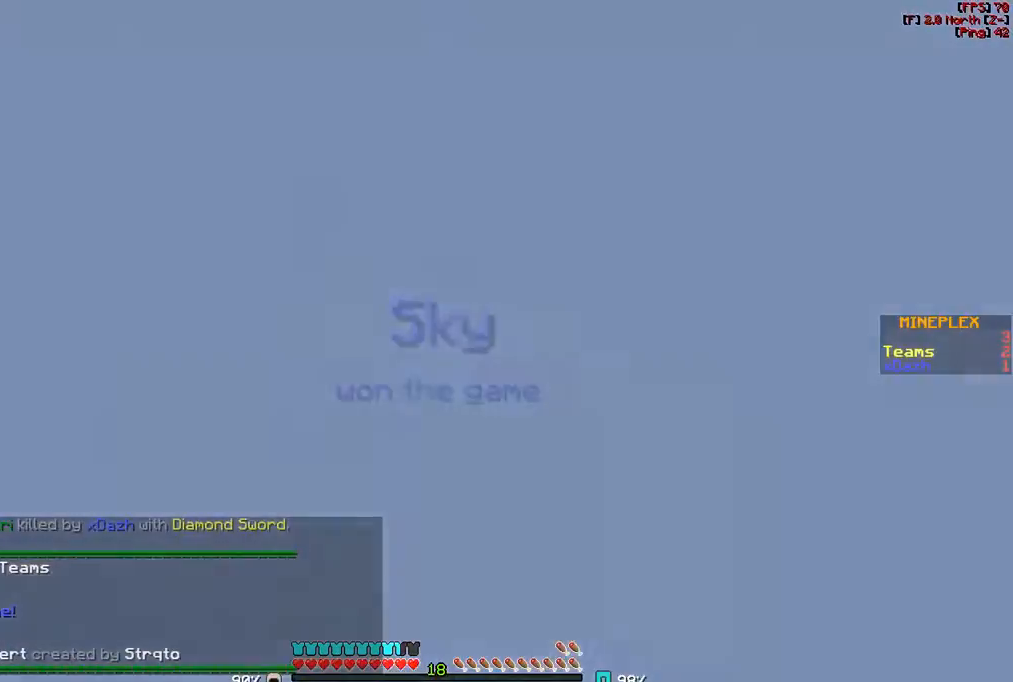
{"keys": [], "mouse": [], "events": []}
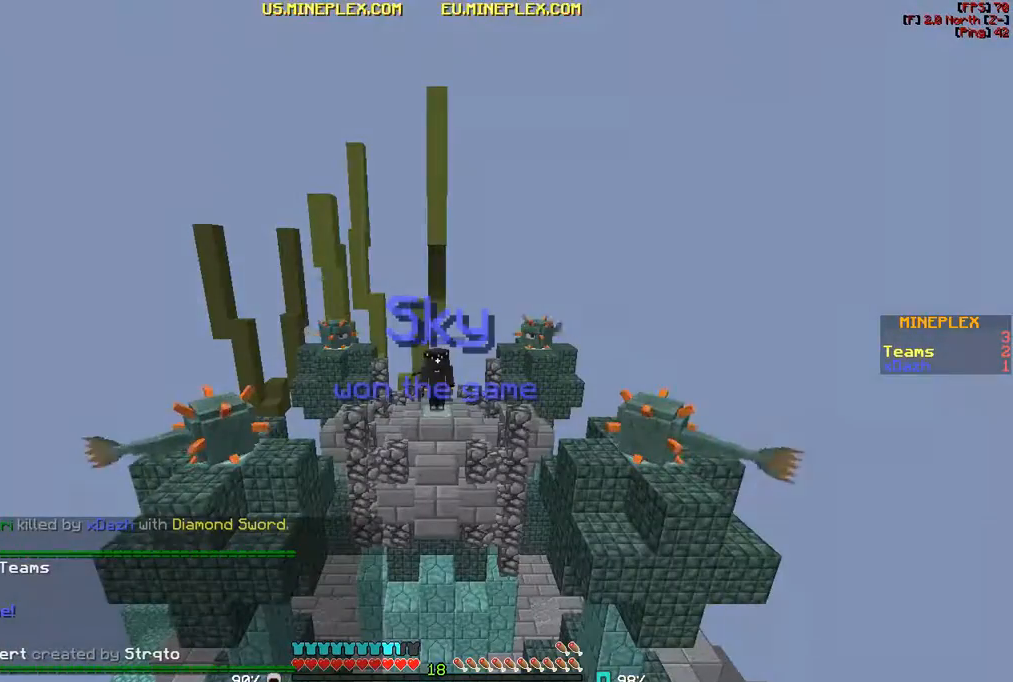
{"keys": [], "mouse": [], "events": []}